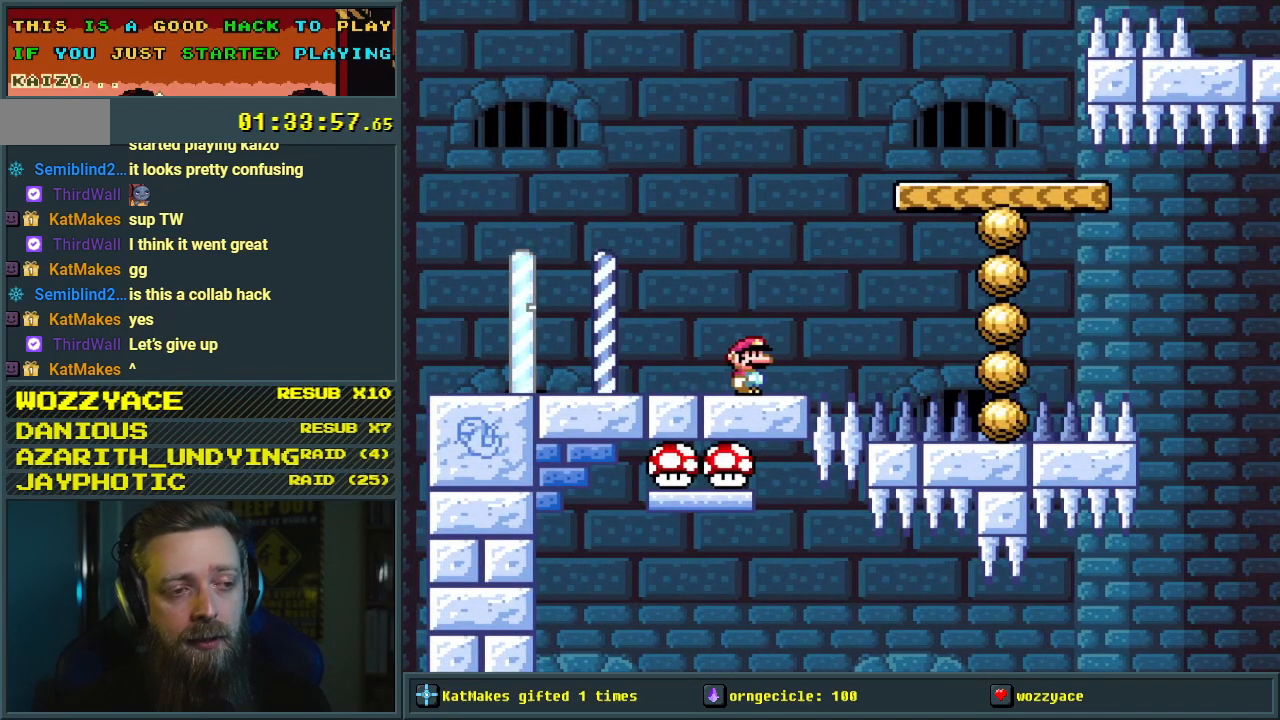
Gameplay with a controller (Nintendo layout); each line is a JSON object with the inputs held at the frame after it. "events" lists button and stick changes between this image and that frame as [ms after this image, input, new state], when the widget could be followed in between. Not read: L3 R3.
{"buttons": ["Y", "DPAD_LEFT"], "events": [[367, "DPAD_LEFT", "down"]]}
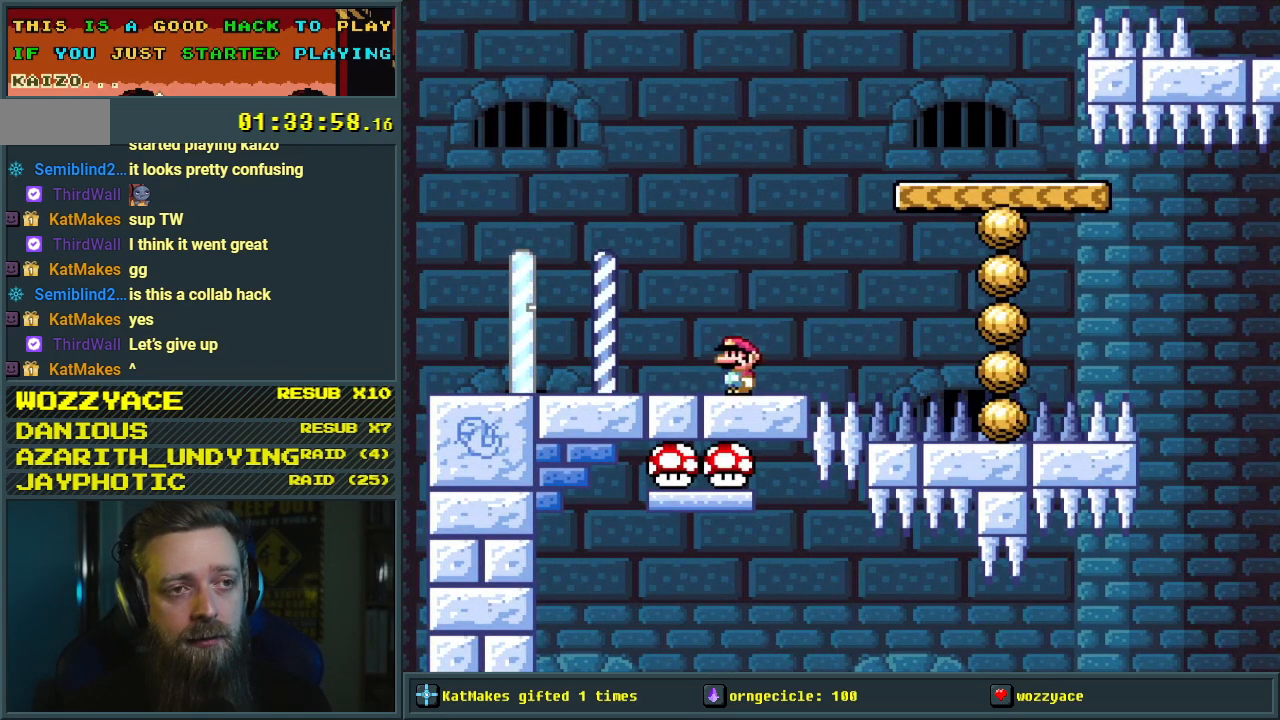
{"buttons": ["Y", "DPAD_RIGHT"], "events": [[133, "DPAD_LEFT", "up"], [400, "DPAD_RIGHT", "down"]]}
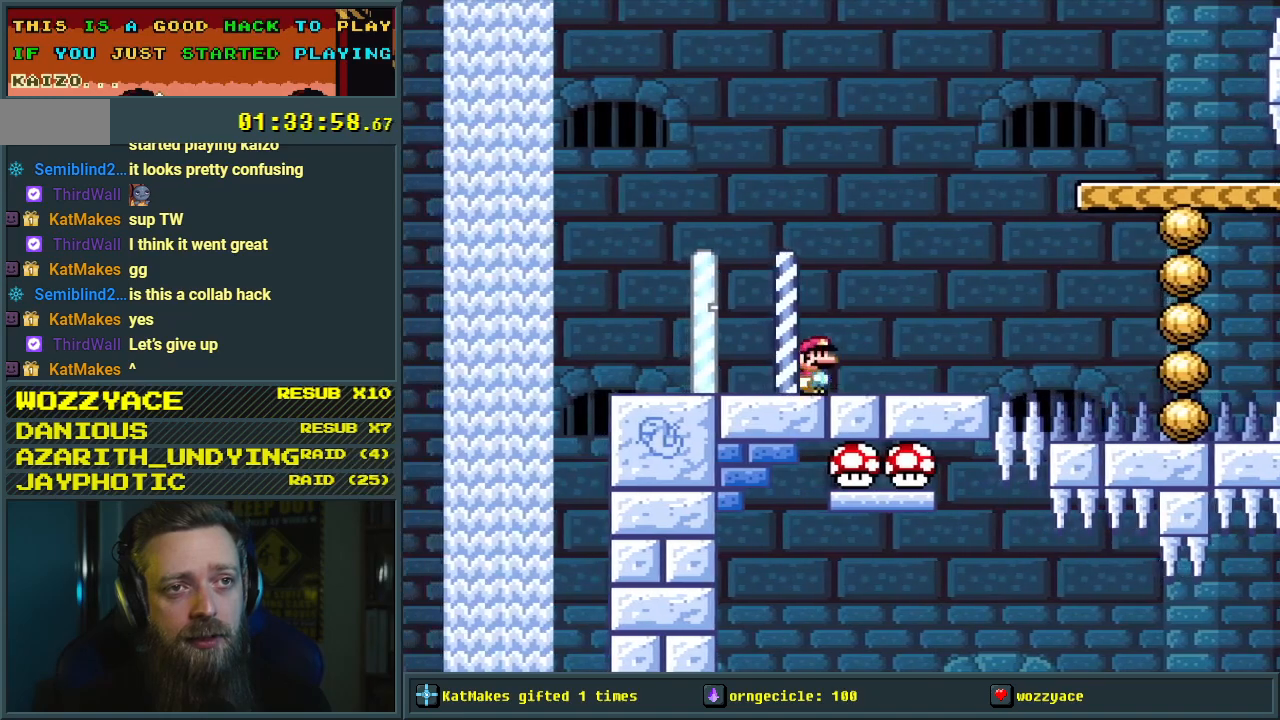
{"buttons": ["B", "Y", "DPAD_RIGHT"], "events": [[483, "B", "down"]]}
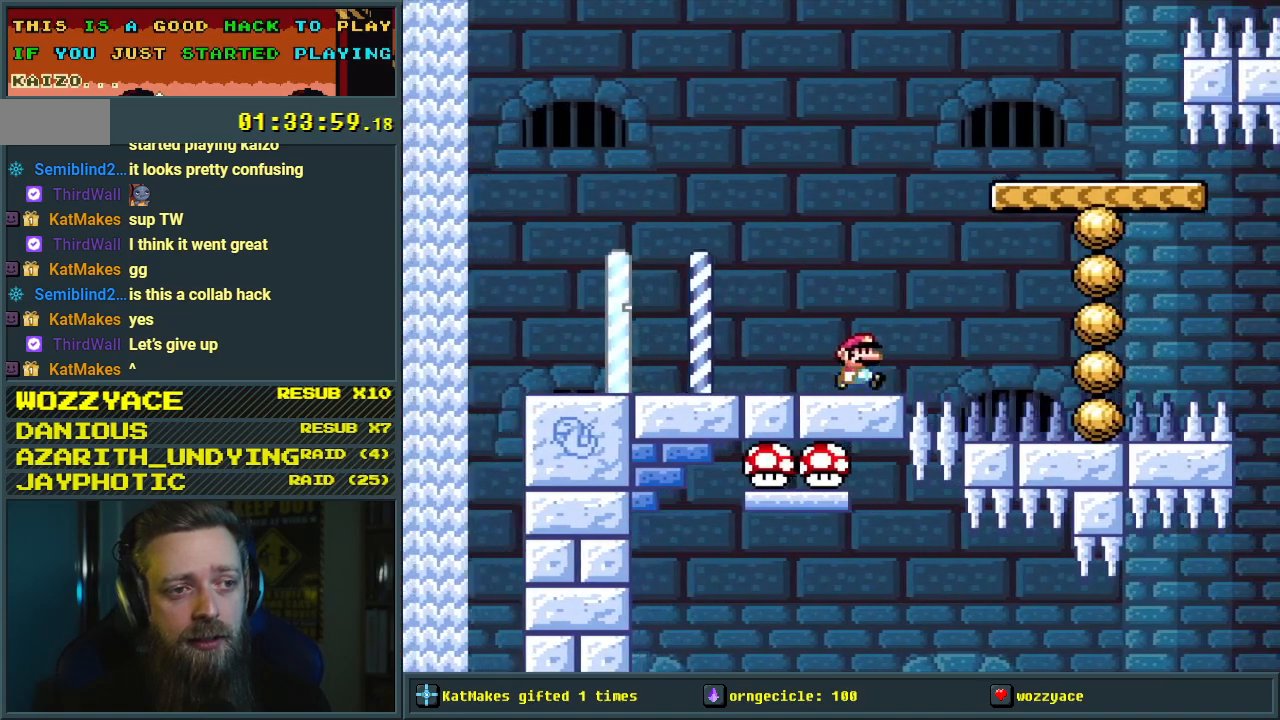
{"buttons": ["Y"], "events": [[183, "DPAD_RIGHT", "up"], [317, "DPAD_LEFT", "down"], [467, "DPAD_LEFT", "up"], [500, "B", "up"]]}
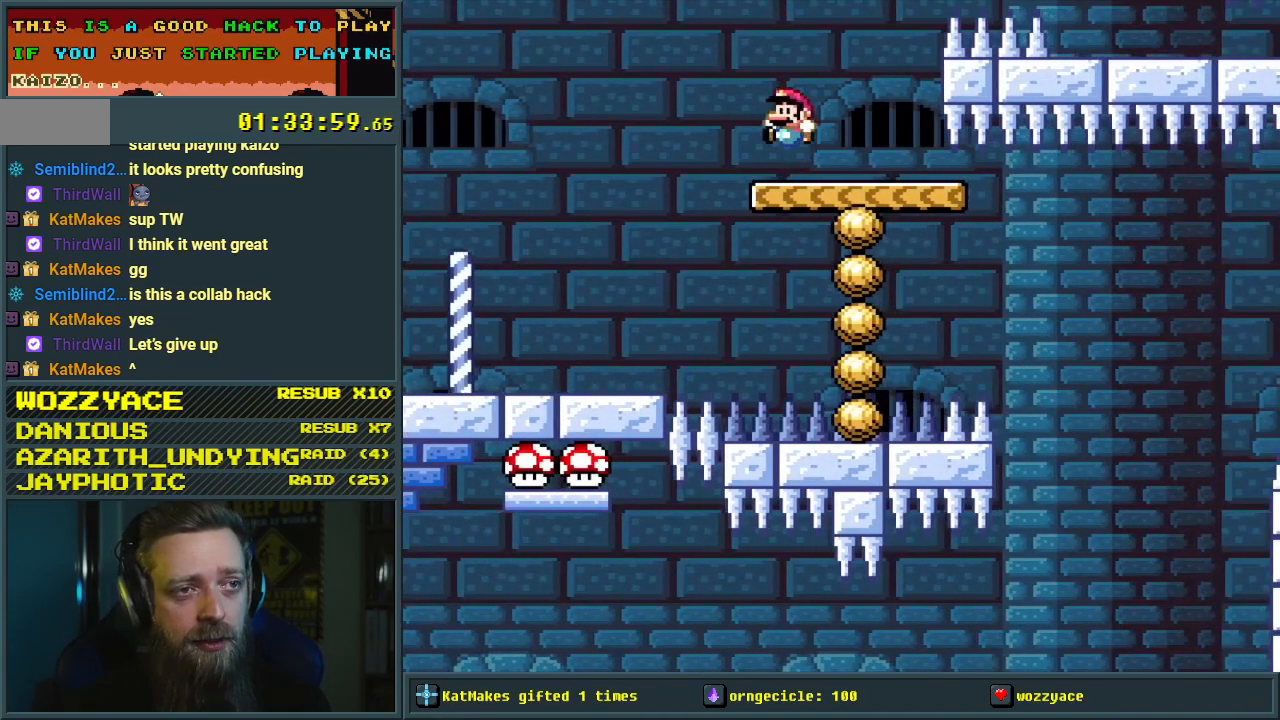
{"buttons": ["B", "Y", "DPAD_LEFT"], "events": [[117, "B", "down"], [483, "DPAD_LEFT", "down"]]}
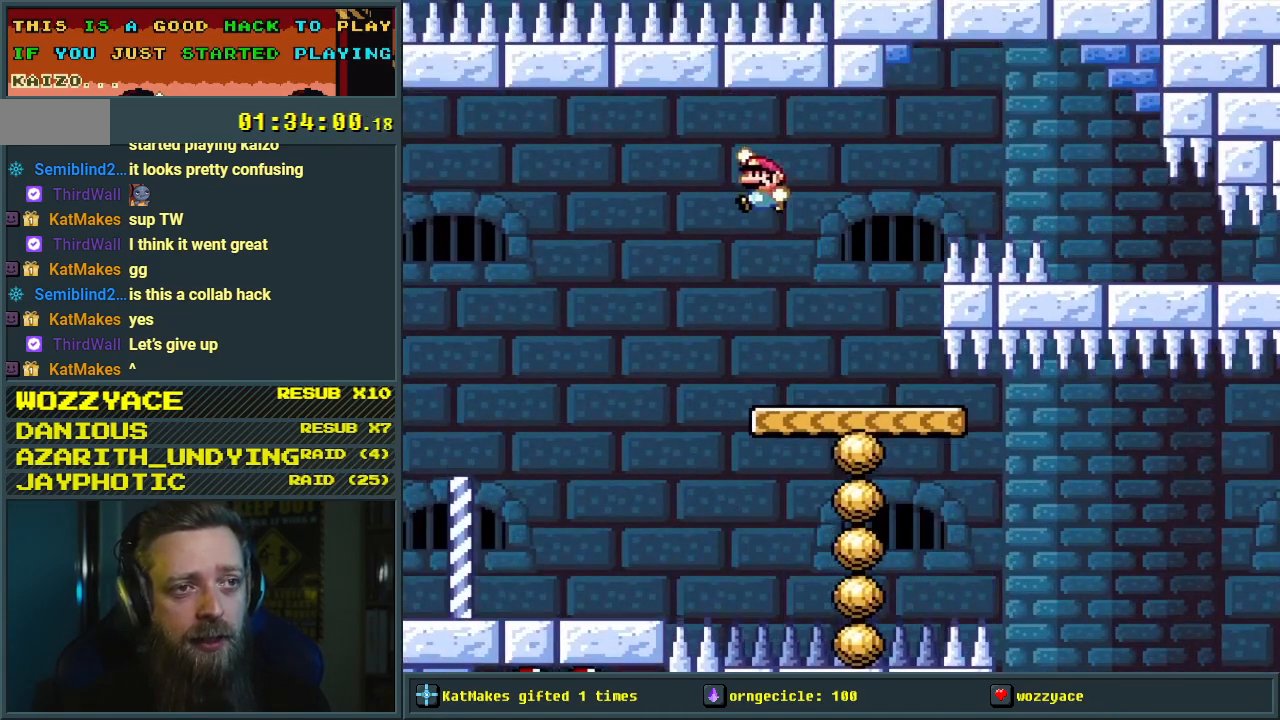
{"buttons": ["Y", "DPAD_RIGHT"], "events": [[100, "DPAD_LEFT", "up"], [133, "B", "up"], [167, "DPAD_RIGHT", "down"]]}
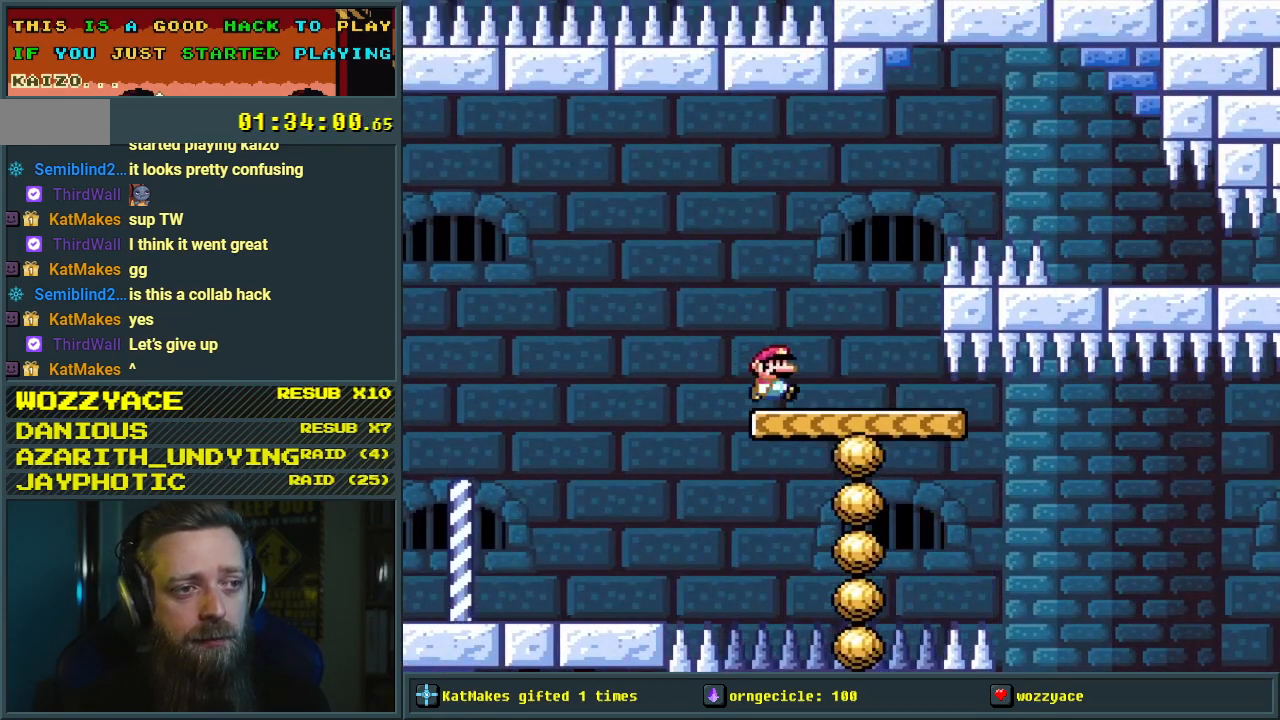
{"buttons": ["B", "Y", "DPAD_RIGHT"], "events": [[17, "B", "down"]]}
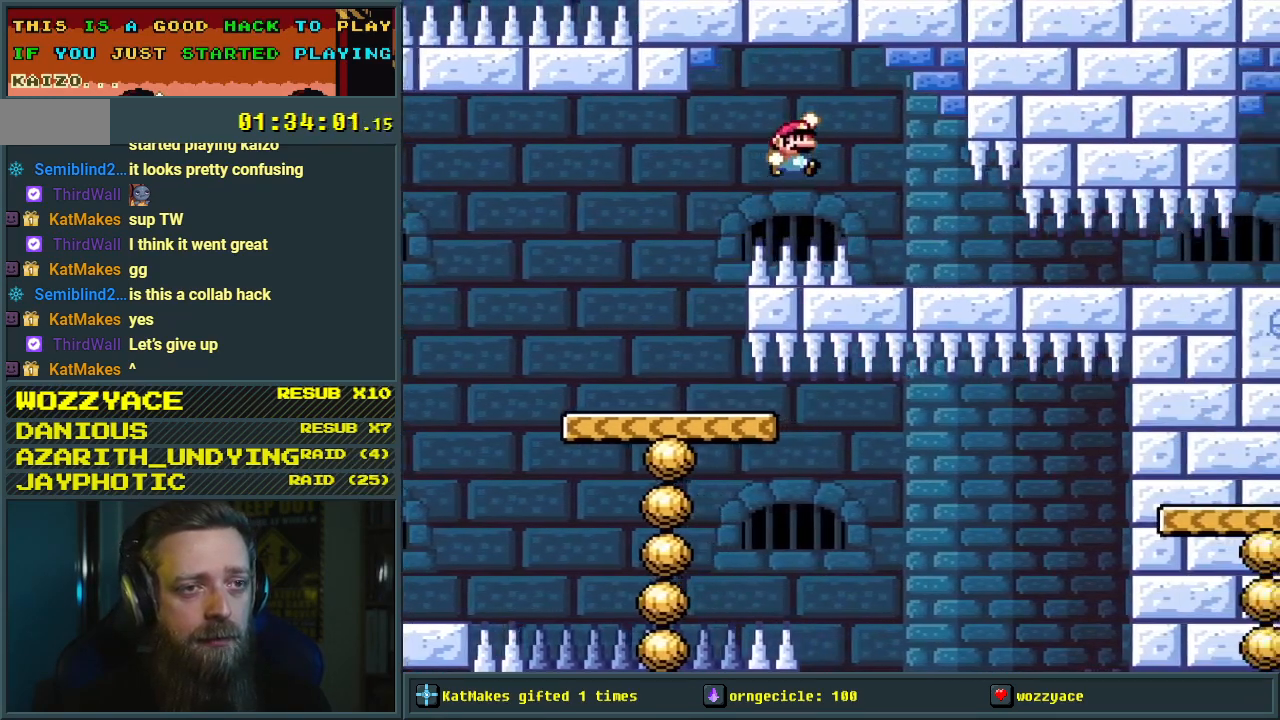
{"buttons": ["Y"], "events": [[250, "DPAD_RIGHT", "up"], [350, "B", "up"]]}
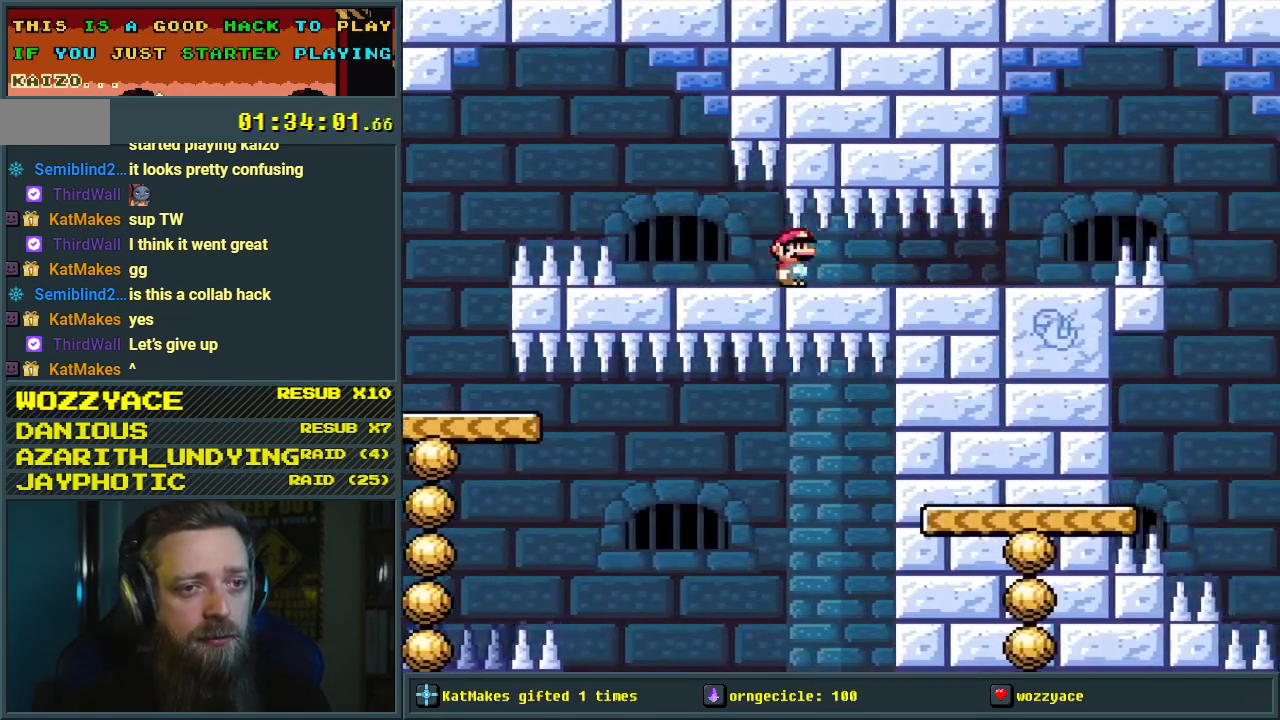
{"buttons": ["Y"], "events": []}
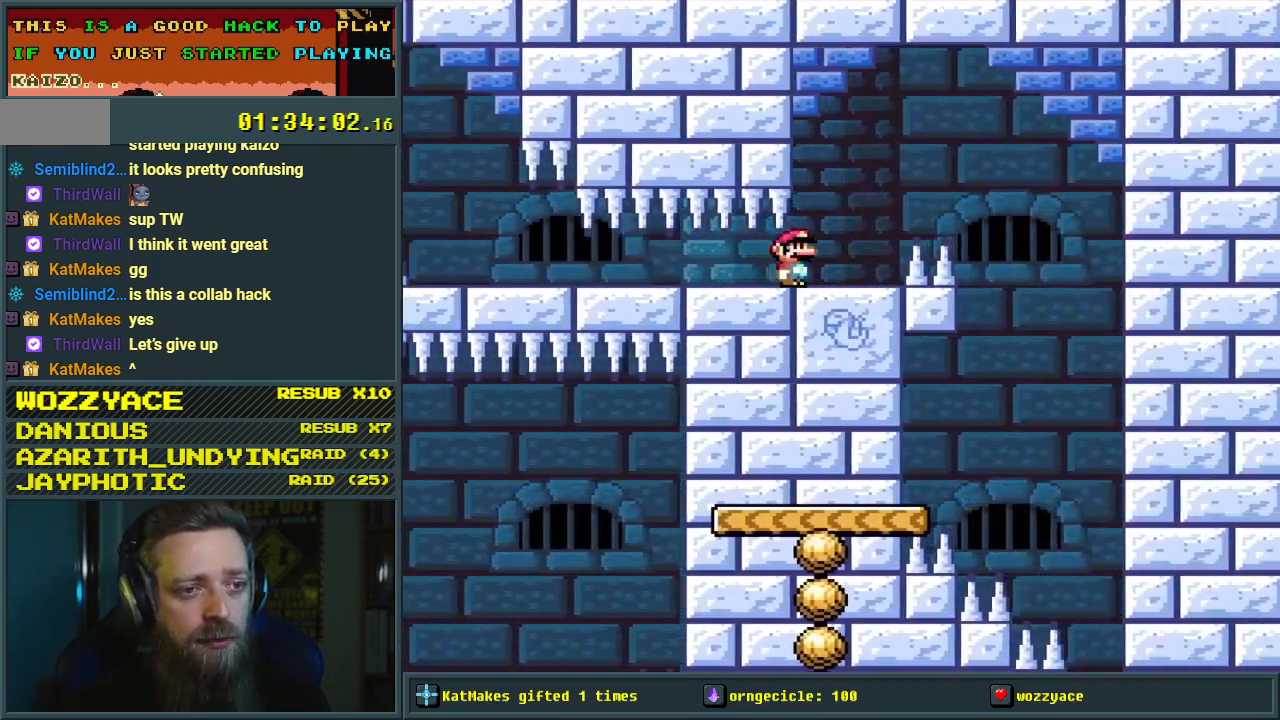
{"buttons": ["Y", "DPAD_LEFT"], "events": [[50, "DPAD_LEFT", "down"]]}
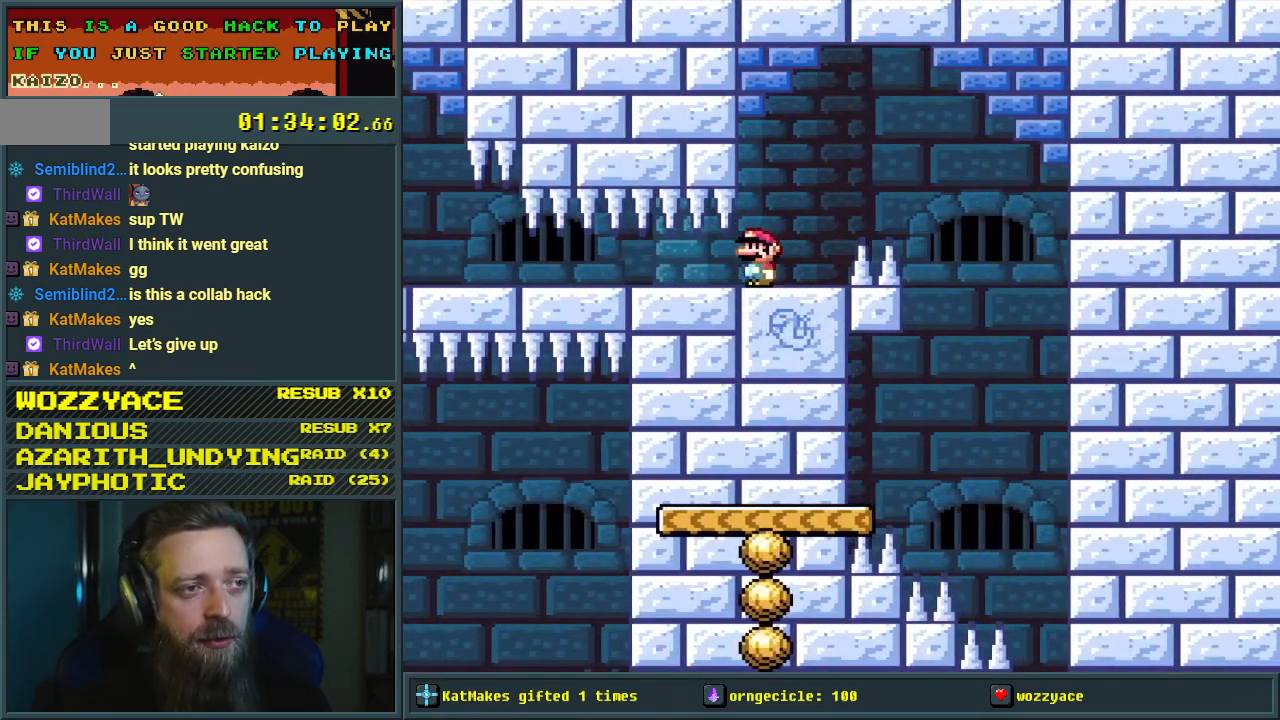
{"buttons": ["Y"], "events": [[117, "DPAD_LEFT", "up"]]}
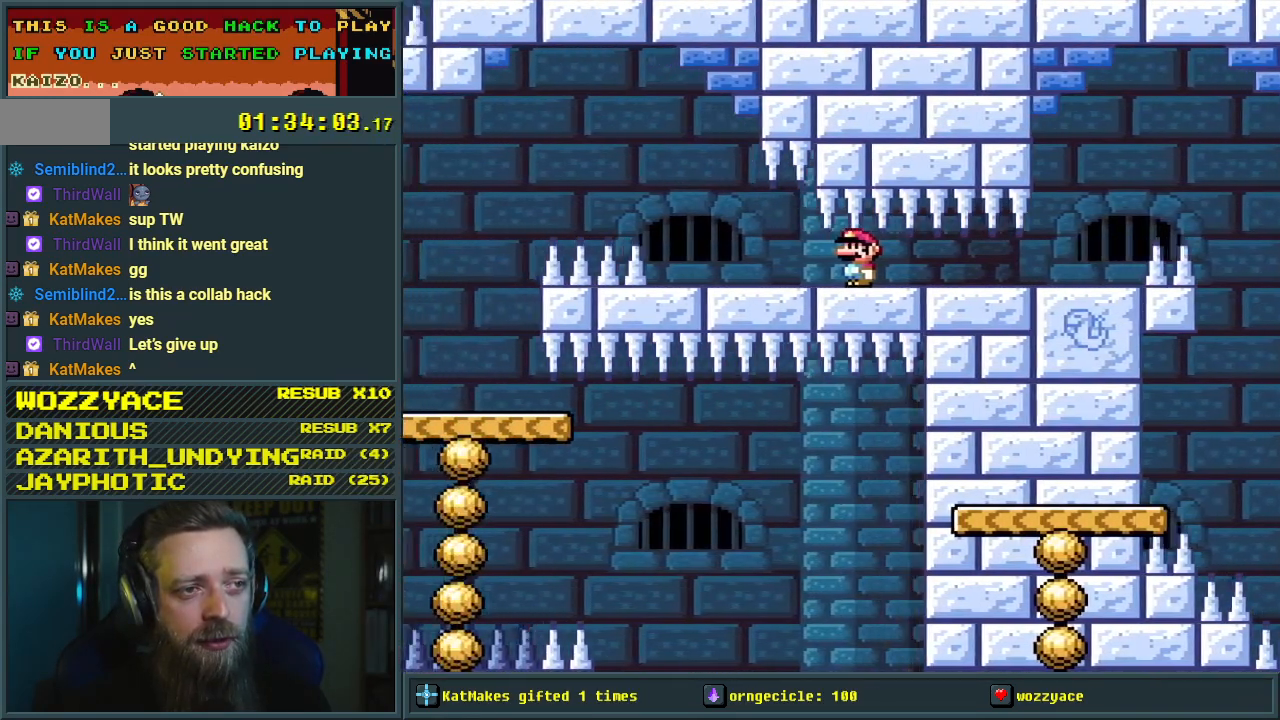
{"buttons": ["B", "Y", "DPAD_LEFT"], "events": [[200, "Y", "up"], [217, "Y", "down"], [300, "DPAD_LEFT", "down"], [383, "B", "down"]]}
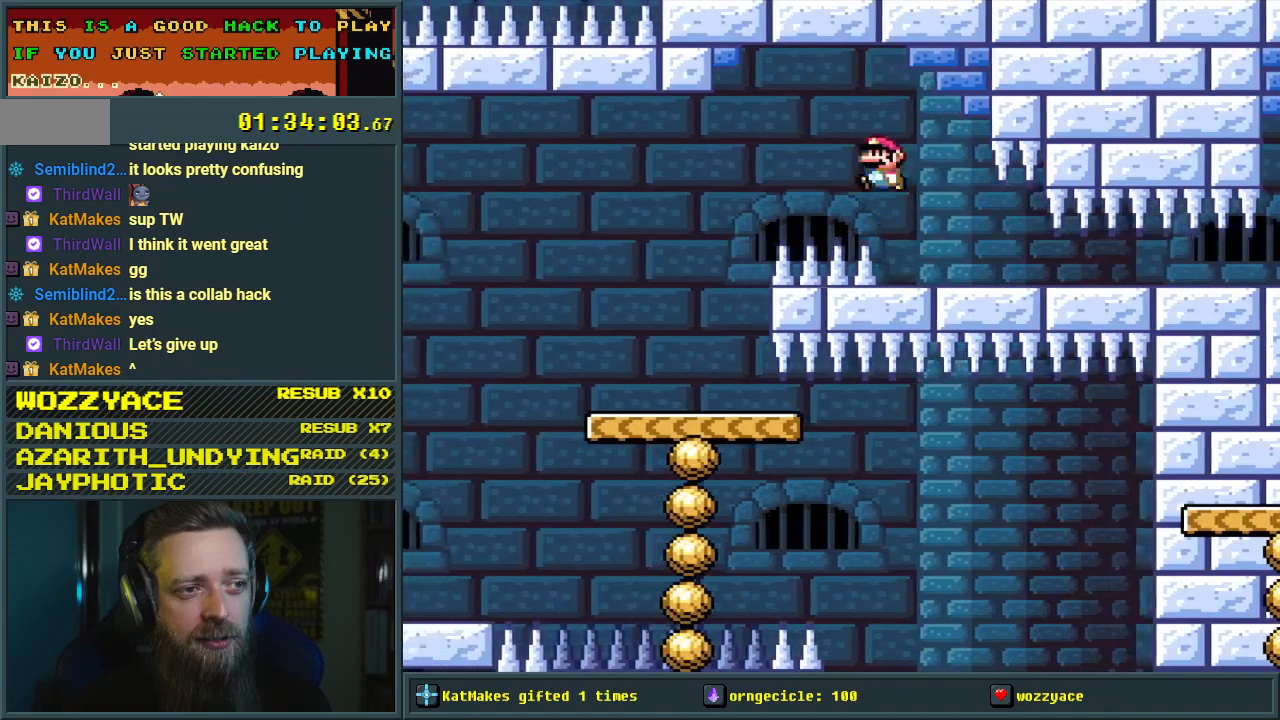
{"buttons": ["Y", "DPAD_RIGHT"], "events": [[67, "B", "up"], [100, "DPAD_LEFT", "up"], [250, "B", "down"], [400, "DPAD_RIGHT", "down"], [483, "B", "up"]]}
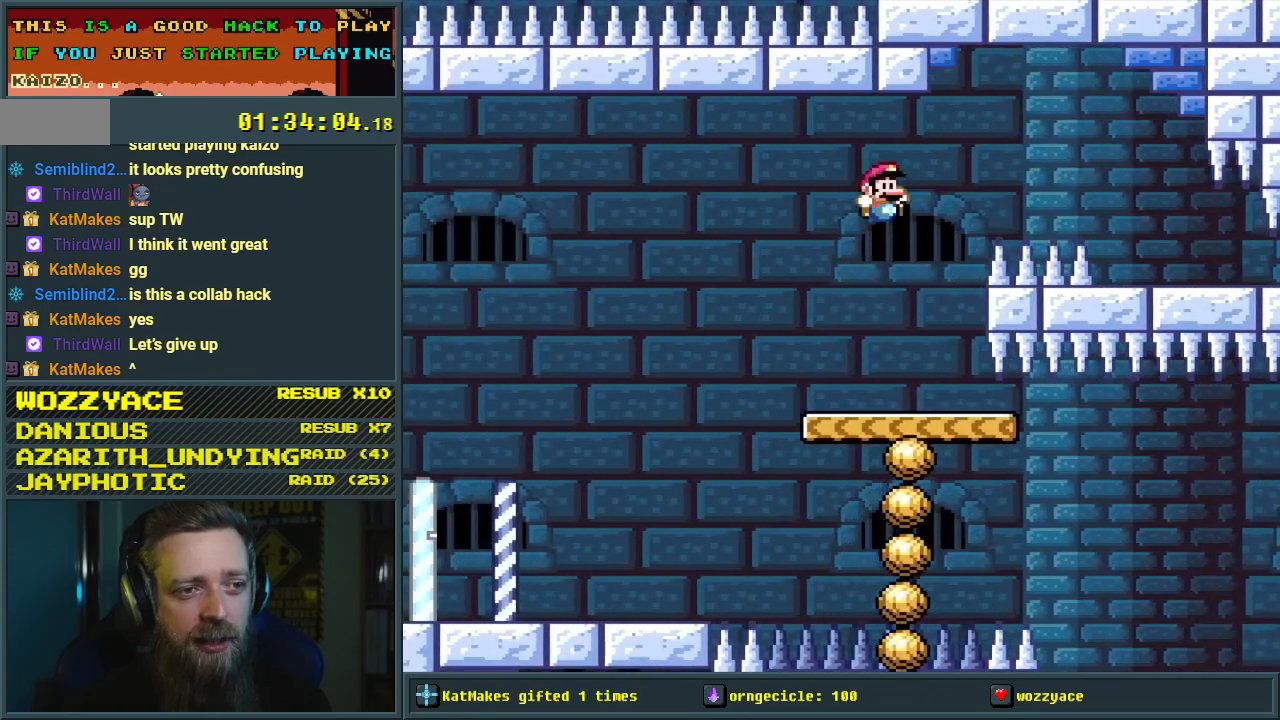
{"buttons": ["Y"], "events": [[17, "DPAD_RIGHT", "up"], [200, "DPAD_LEFT", "down"], [333, "DPAD_LEFT", "up"]]}
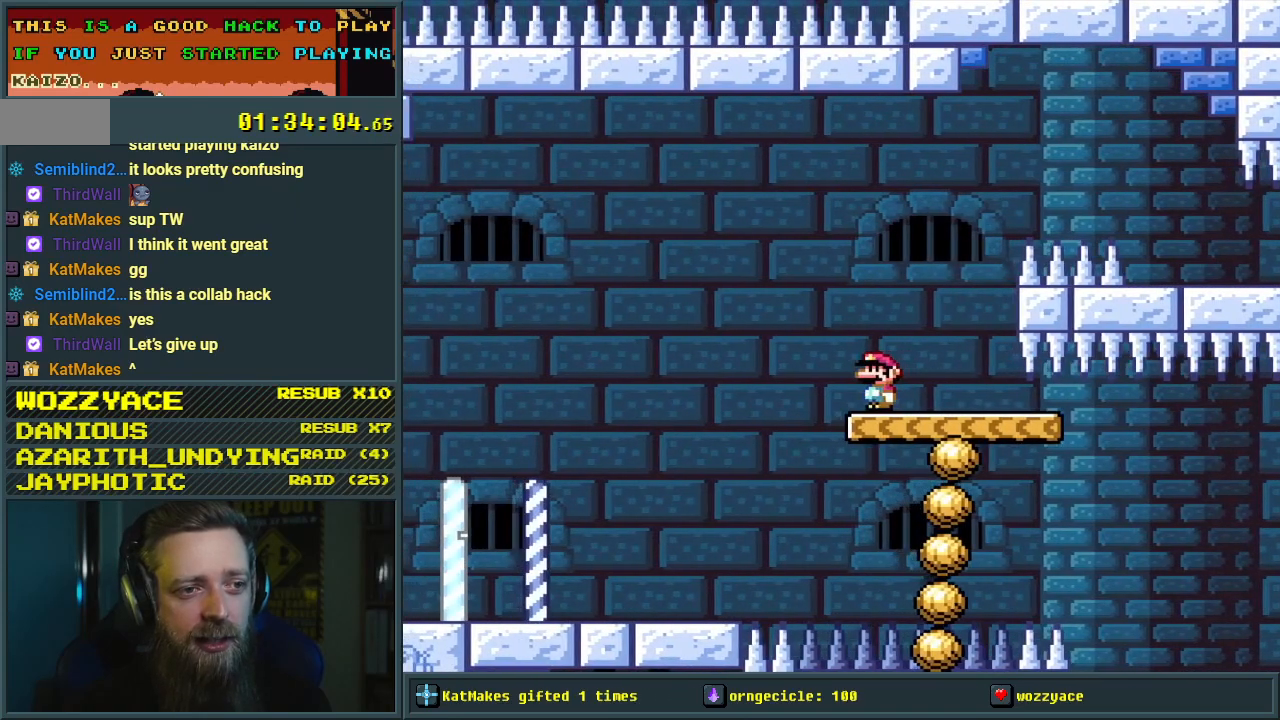
{"buttons": ["Y"], "events": [[50, "DPAD_RIGHT", "down"], [200, "DPAD_RIGHT", "up"]]}
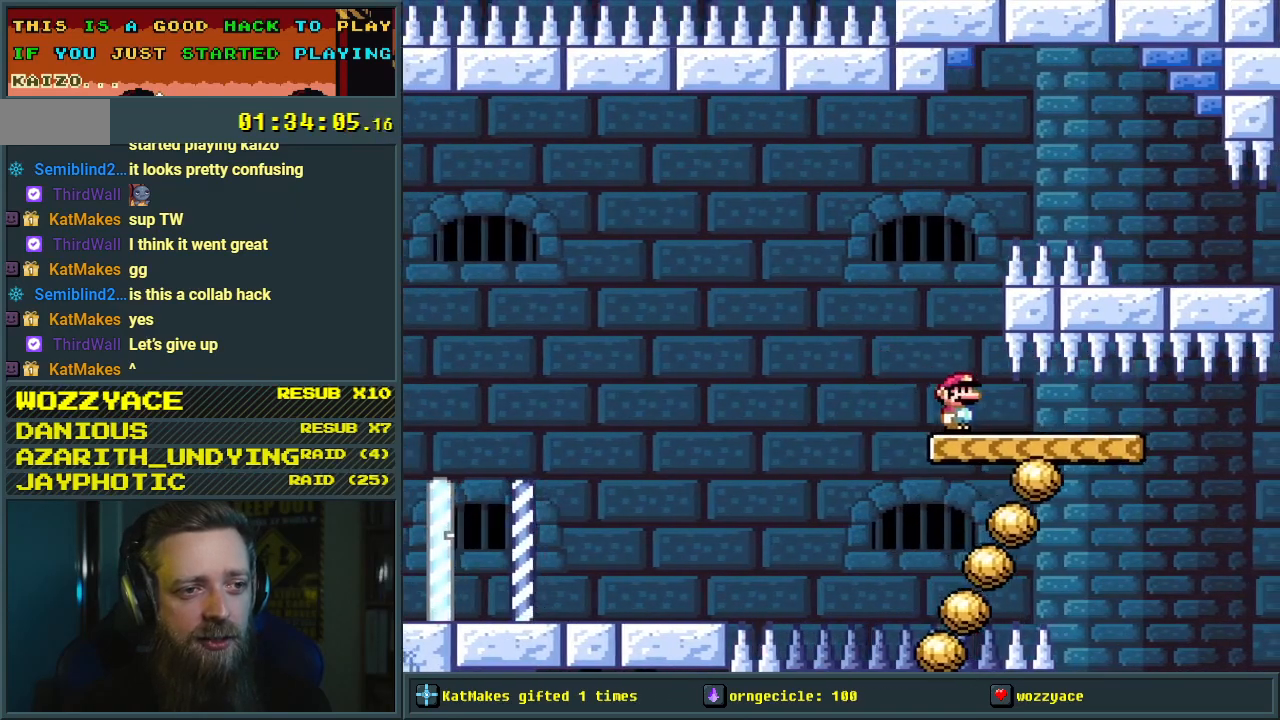
{"buttons": ["Y"], "events": [[83, "DPAD_RIGHT", "down"], [350, "DPAD_RIGHT", "up"]]}
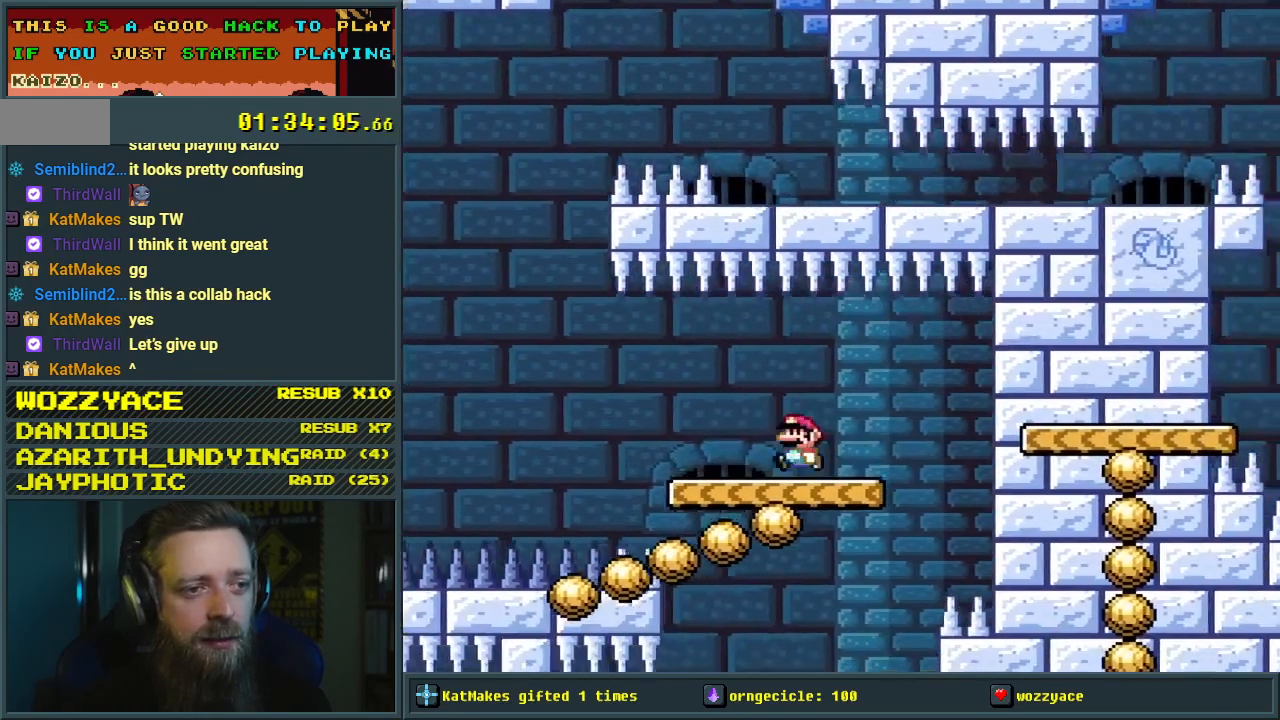
{"buttons": ["Y", "DPAD_LEFT"], "events": [[17, "DPAD_LEFT", "down"], [167, "DPAD_LEFT", "up"], [383, "DPAD_LEFT", "down"]]}
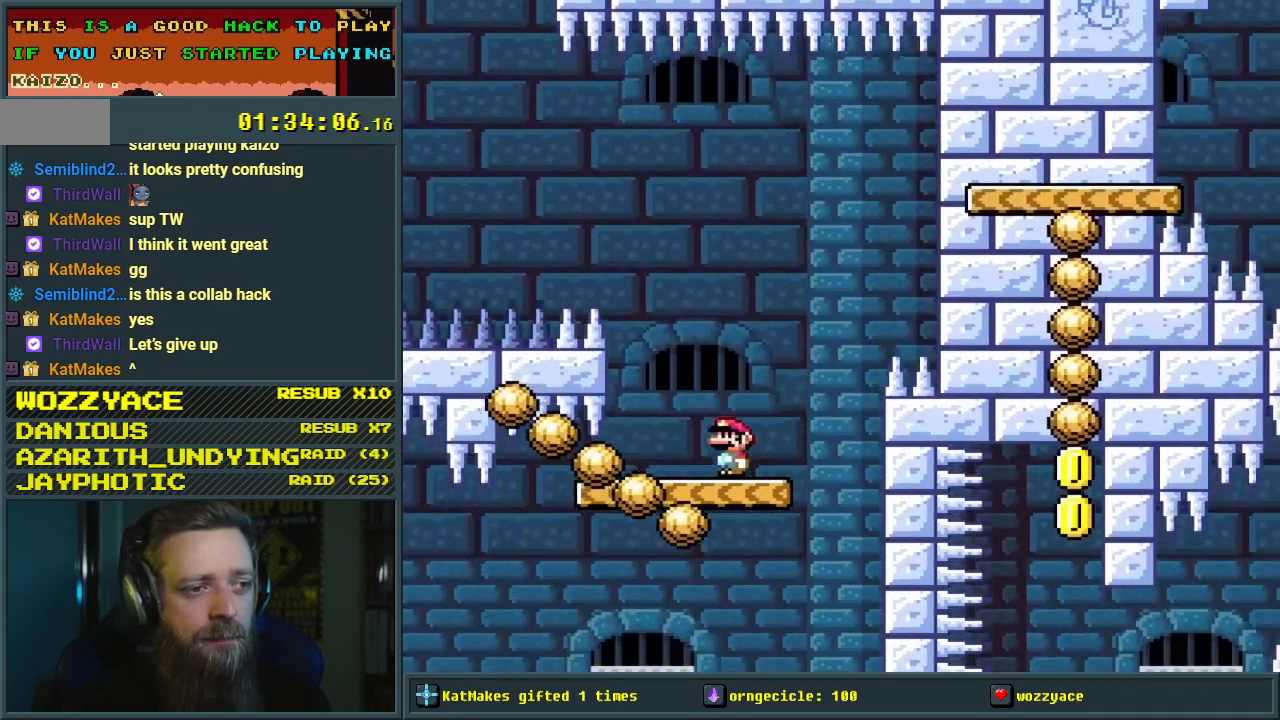
{"buttons": ["Y"], "events": [[17, "DPAD_LEFT", "up"]]}
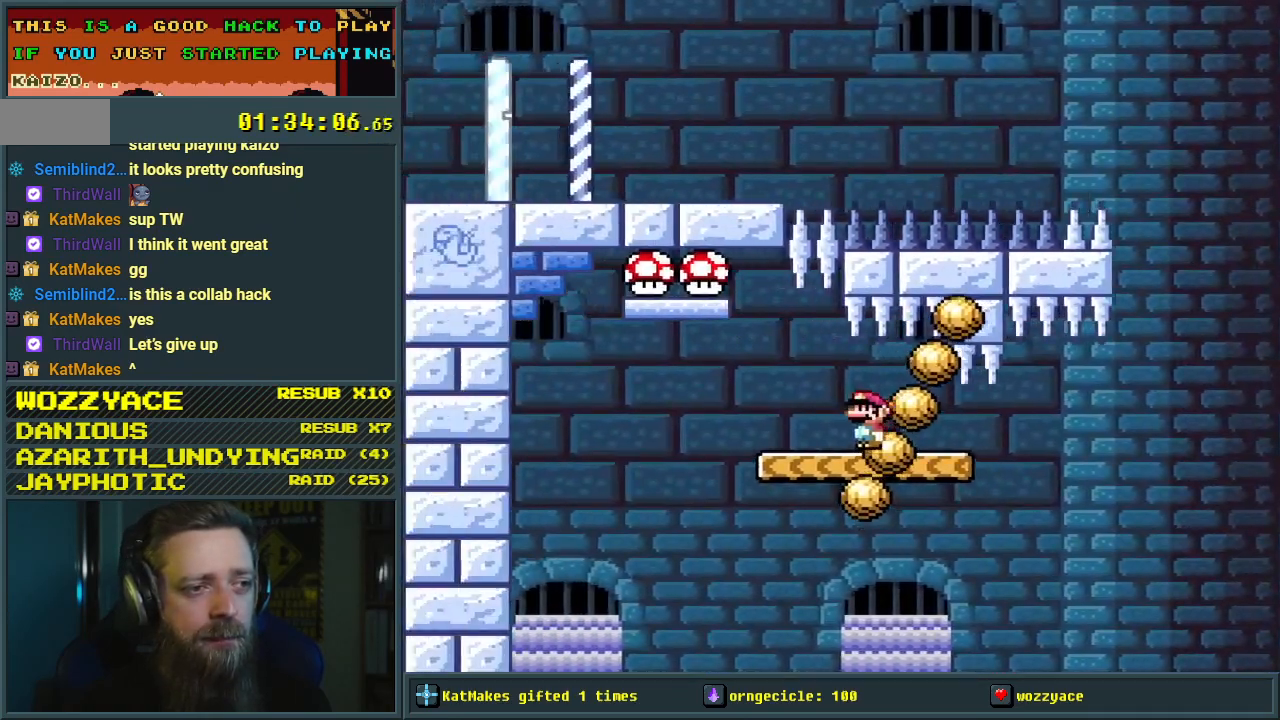
{"buttons": ["Y"], "events": [[67, "Y", "up"], [100, "DPAD_RIGHT", "down"], [117, "Y", "down"], [133, "DPAD_RIGHT", "up"], [267, "DPAD_LEFT", "down"], [383, "DPAD_LEFT", "up"]]}
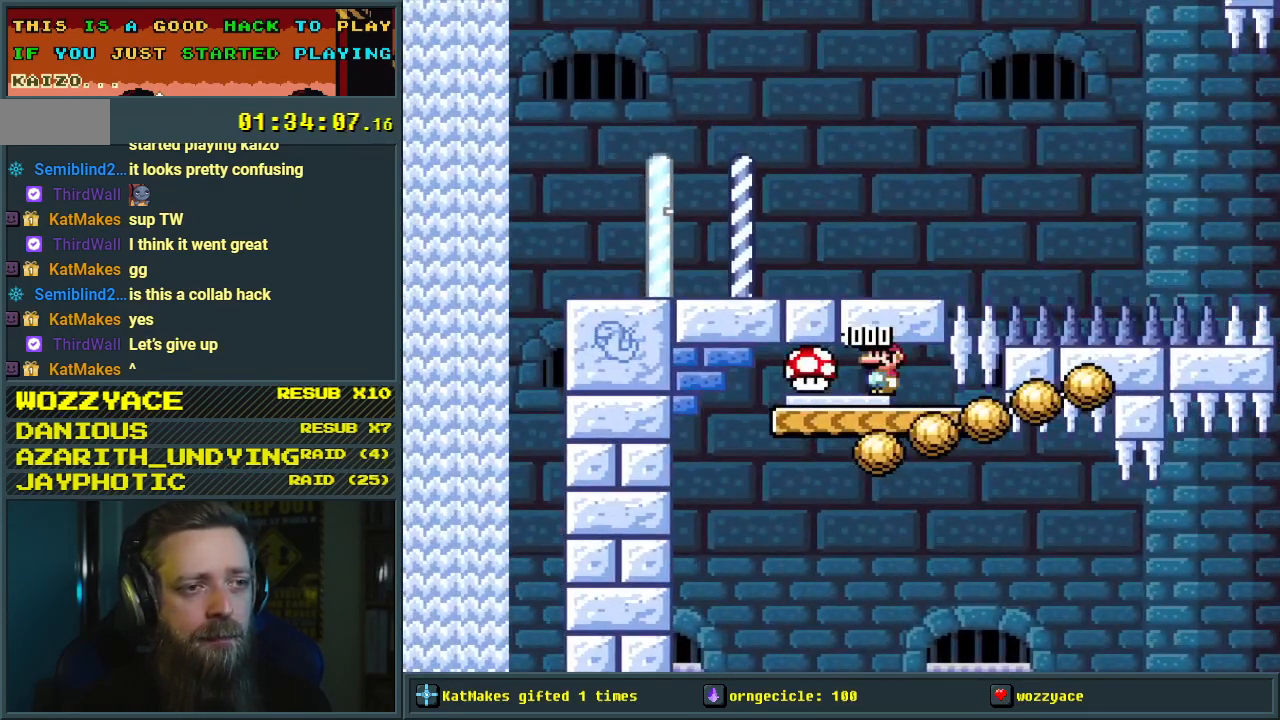
{"buttons": ["Y"], "events": []}
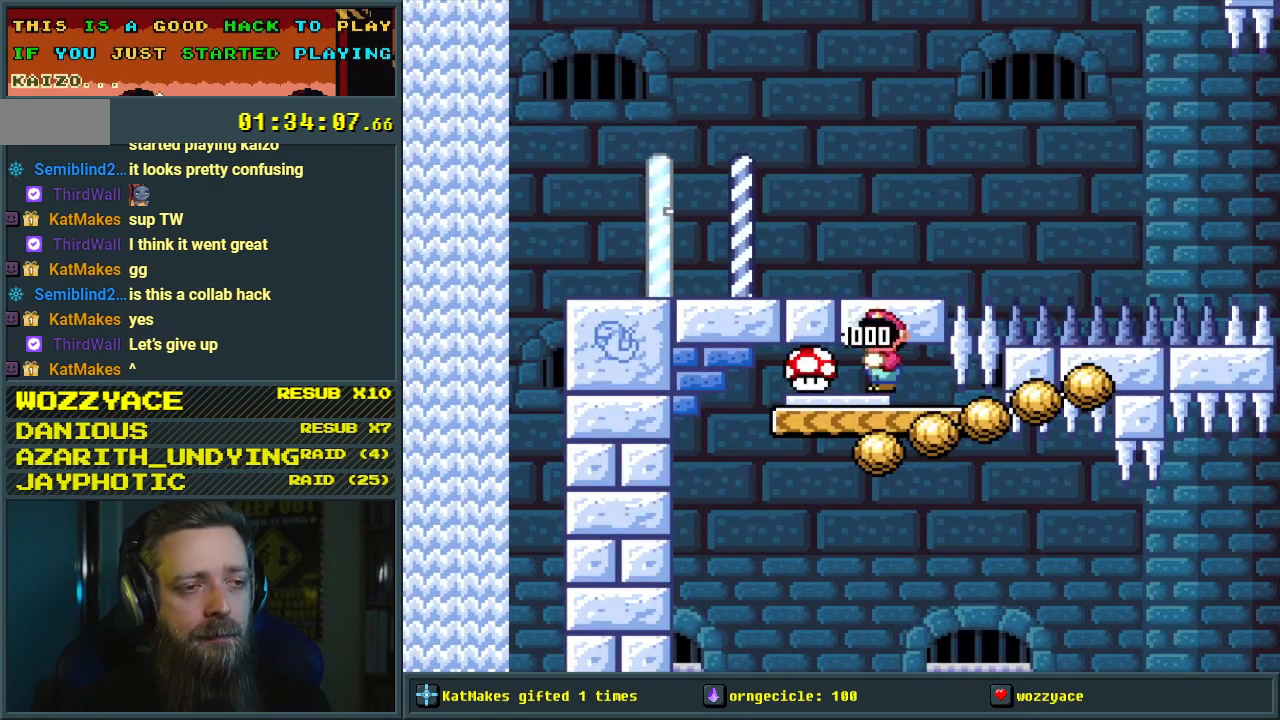
{"buttons": ["Y"], "events": []}
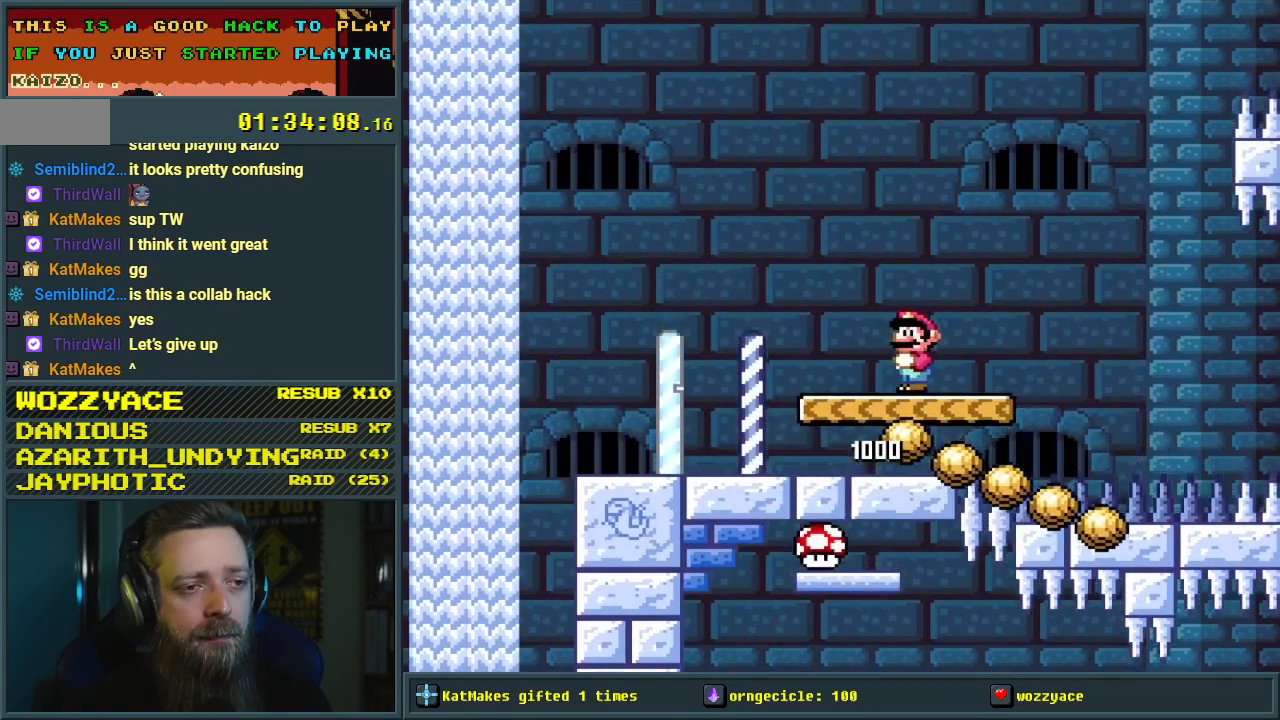
{"buttons": ["Y"], "events": [[167, "DPAD_LEFT", "down"], [283, "DPAD_LEFT", "up"]]}
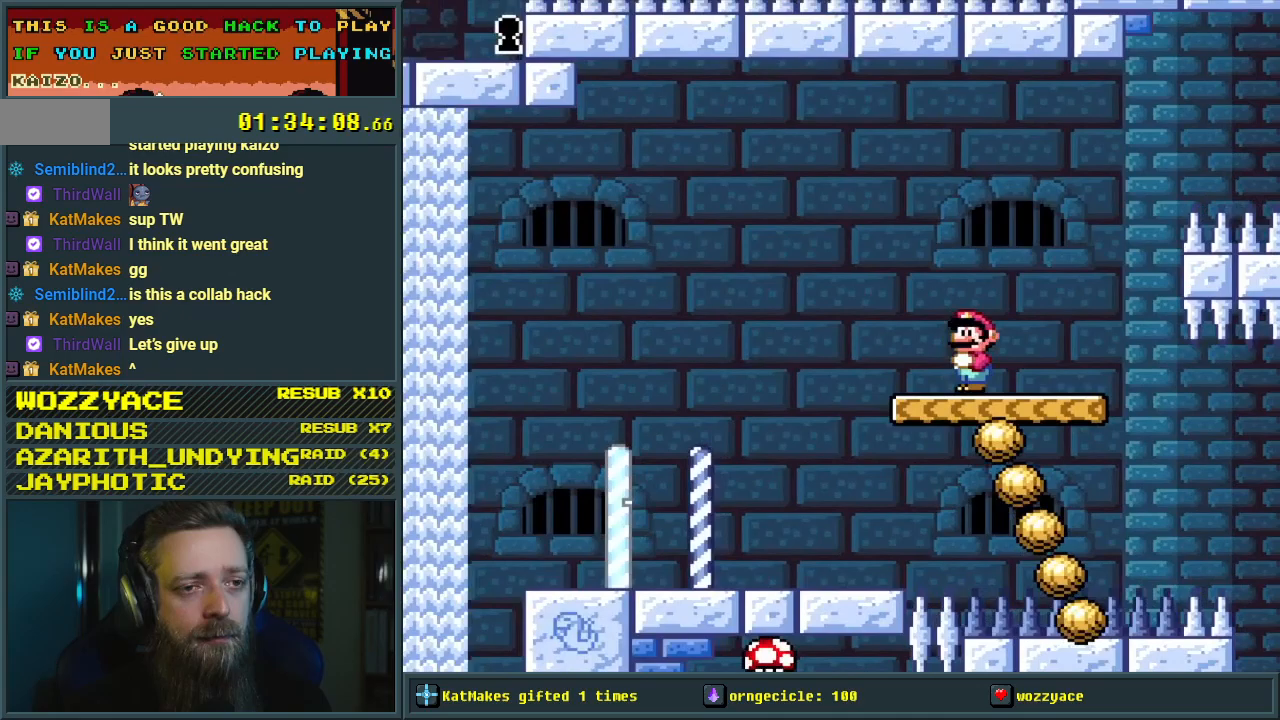
{"buttons": ["B", "Y", "DPAD_RIGHT"], "events": [[50, "DPAD_RIGHT", "down"], [50, "Y", "up"], [117, "Y", "down"], [267, "B", "down"]]}
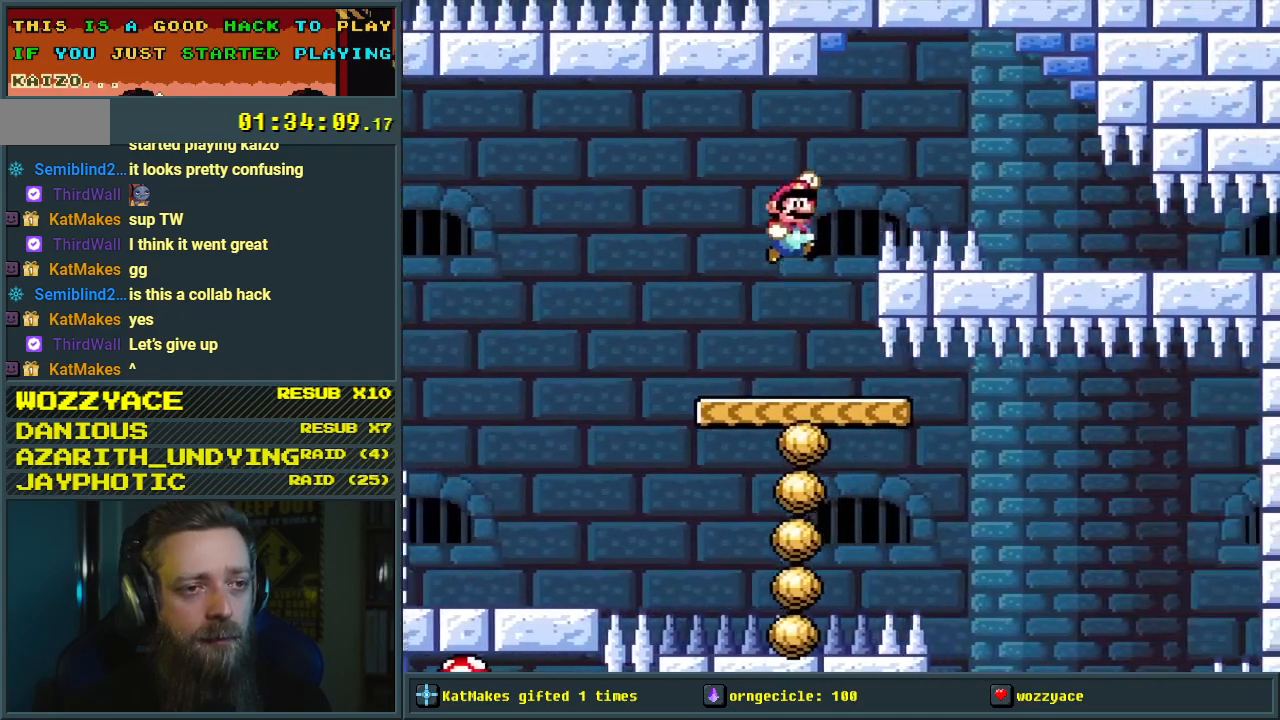
{"buttons": ["B", "Y", "DPAD_RIGHT"], "events": []}
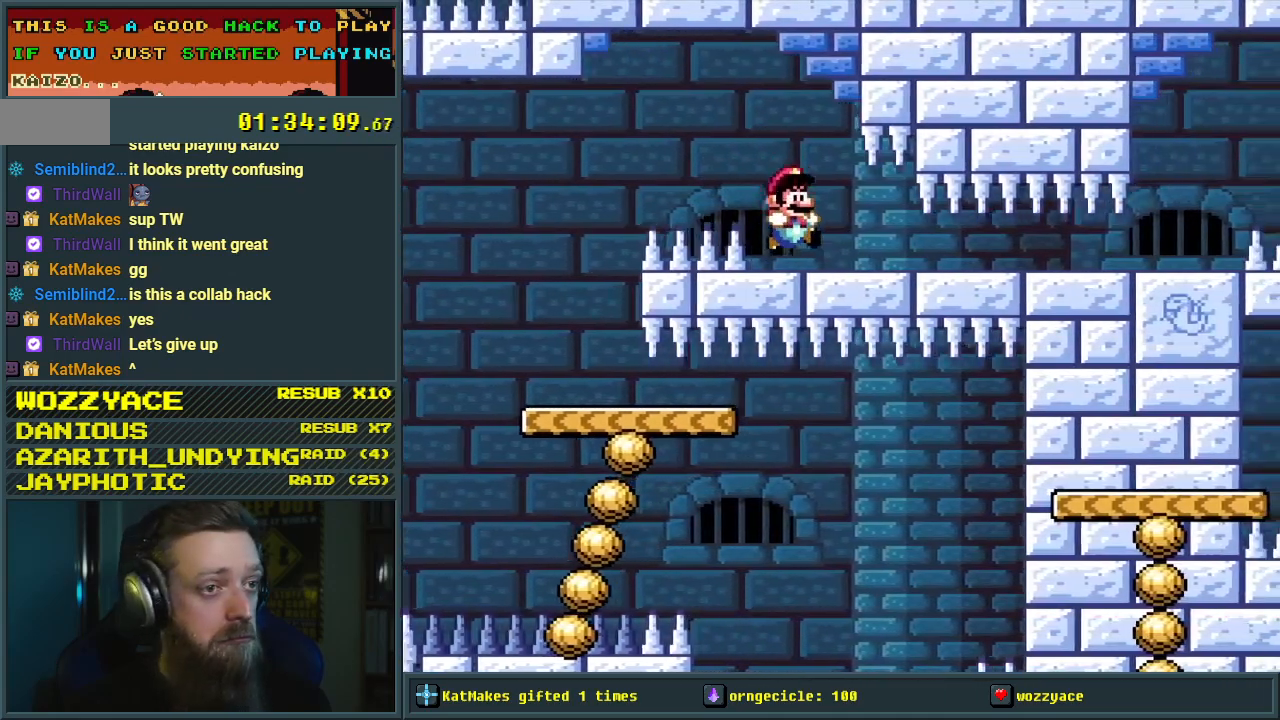
{"buttons": ["Y", "DPAD_DOWN", "DPAD_RIGHT"], "events": [[83, "DPAD_DOWN", "down"], [250, "DPAD_RIGHT", "up"], [350, "DPAD_RIGHT", "down"], [383, "B", "up"]]}
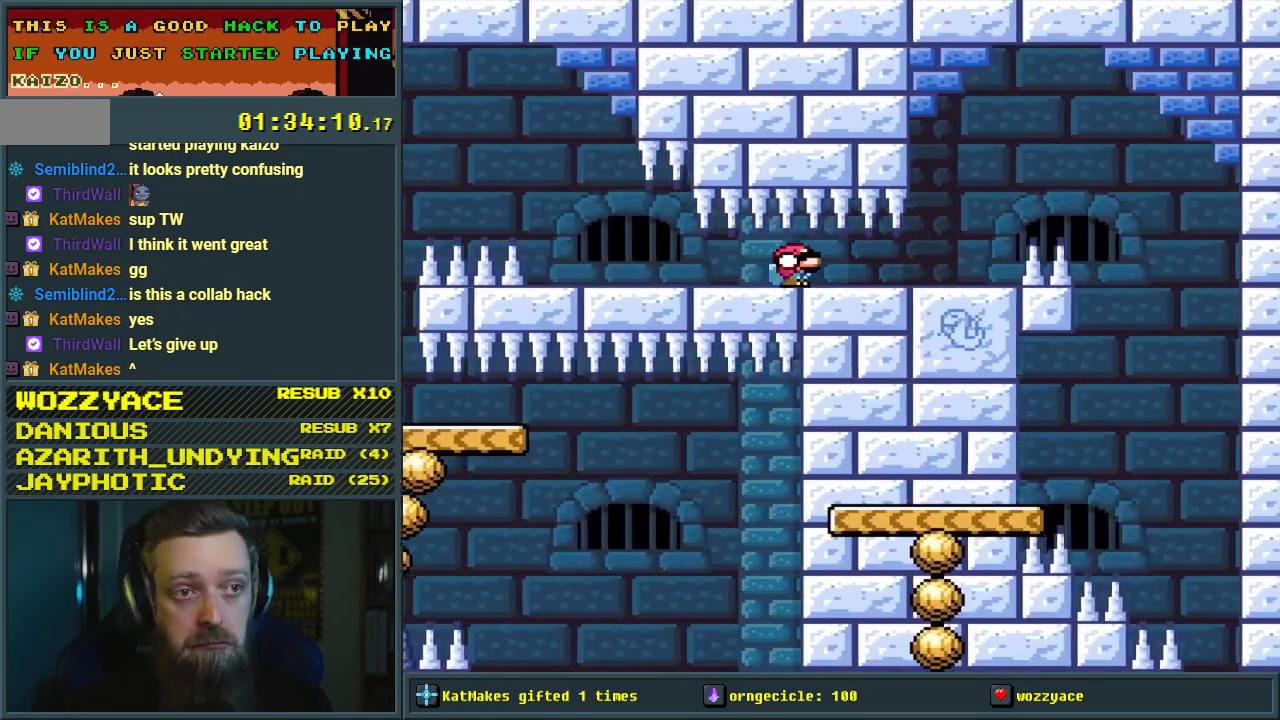
{"buttons": ["Y", "DPAD_DOWN"], "events": [[167, "DPAD_RIGHT", "up"], [283, "DPAD_RIGHT", "down"], [333, "B", "down"], [333, "DPAD_RIGHT", "up"], [450, "B", "up"]]}
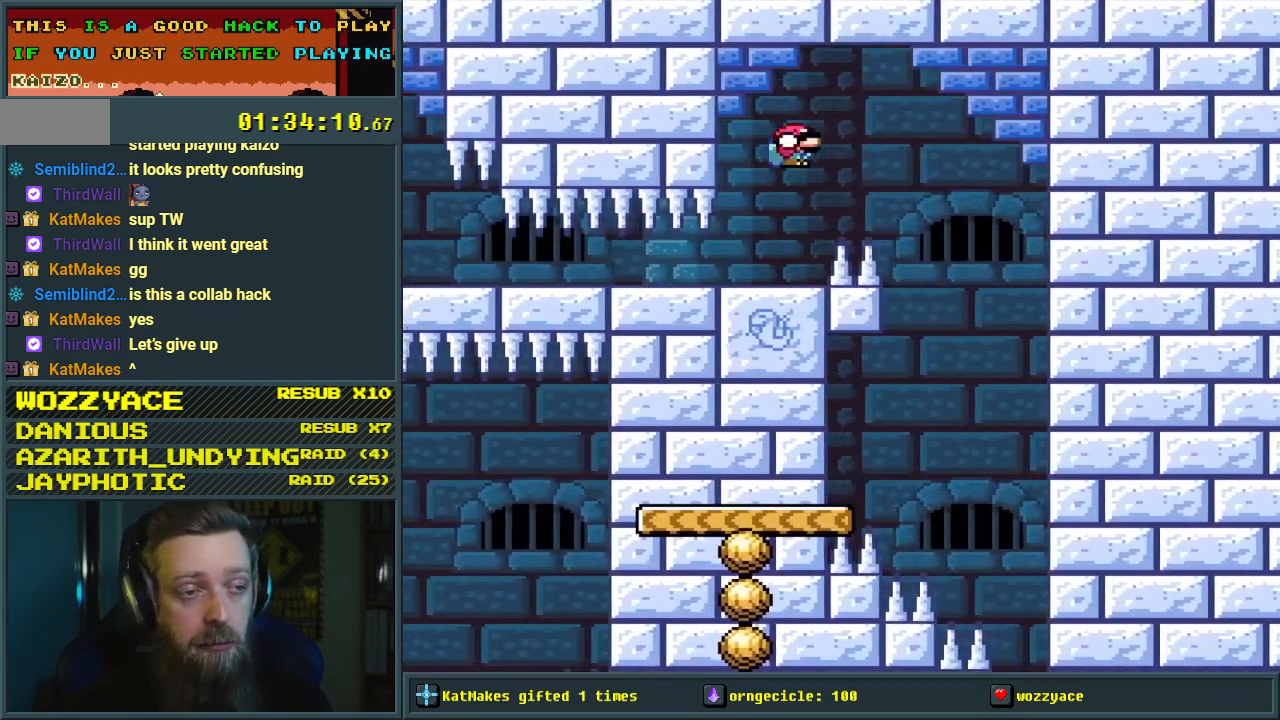
{"buttons": ["B", "Y", "DPAD_DOWN", "DPAD_LEFT"], "events": [[133, "B", "down"], [300, "DPAD_LEFT", "down"]]}
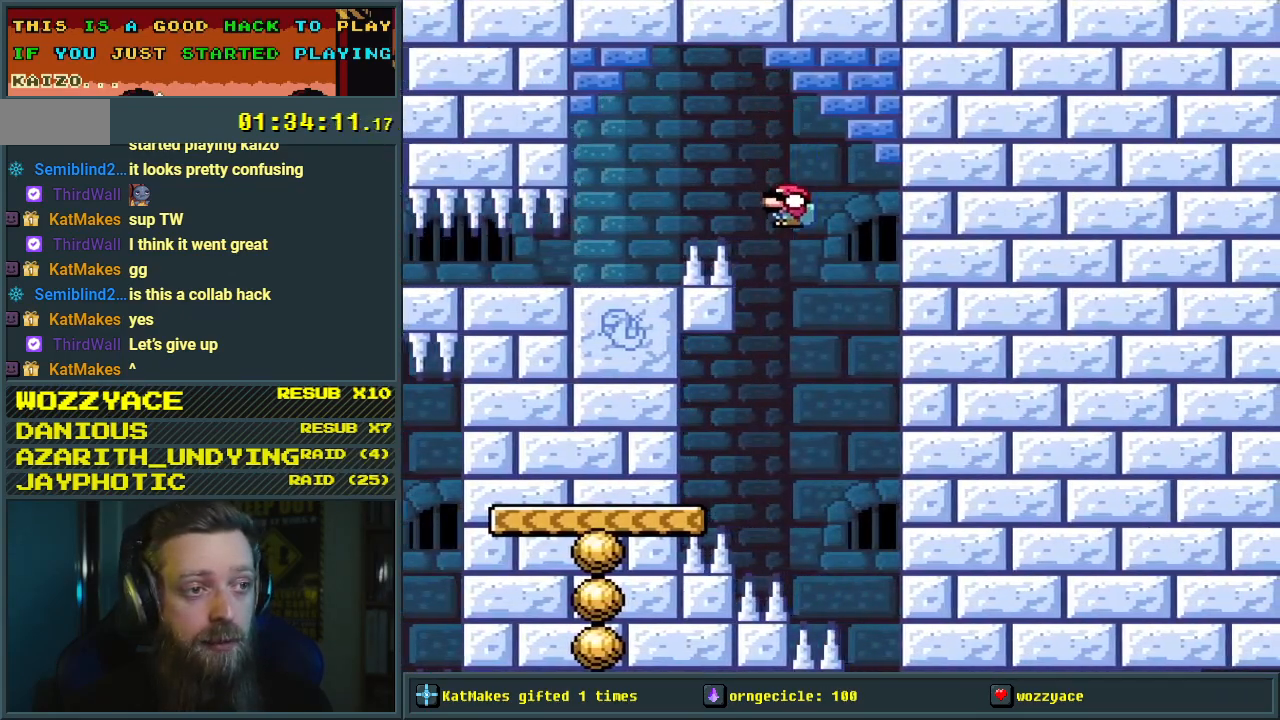
{"buttons": ["Y", "DPAD_DOWN", "DPAD_LEFT"], "events": [[483, "B", "up"]]}
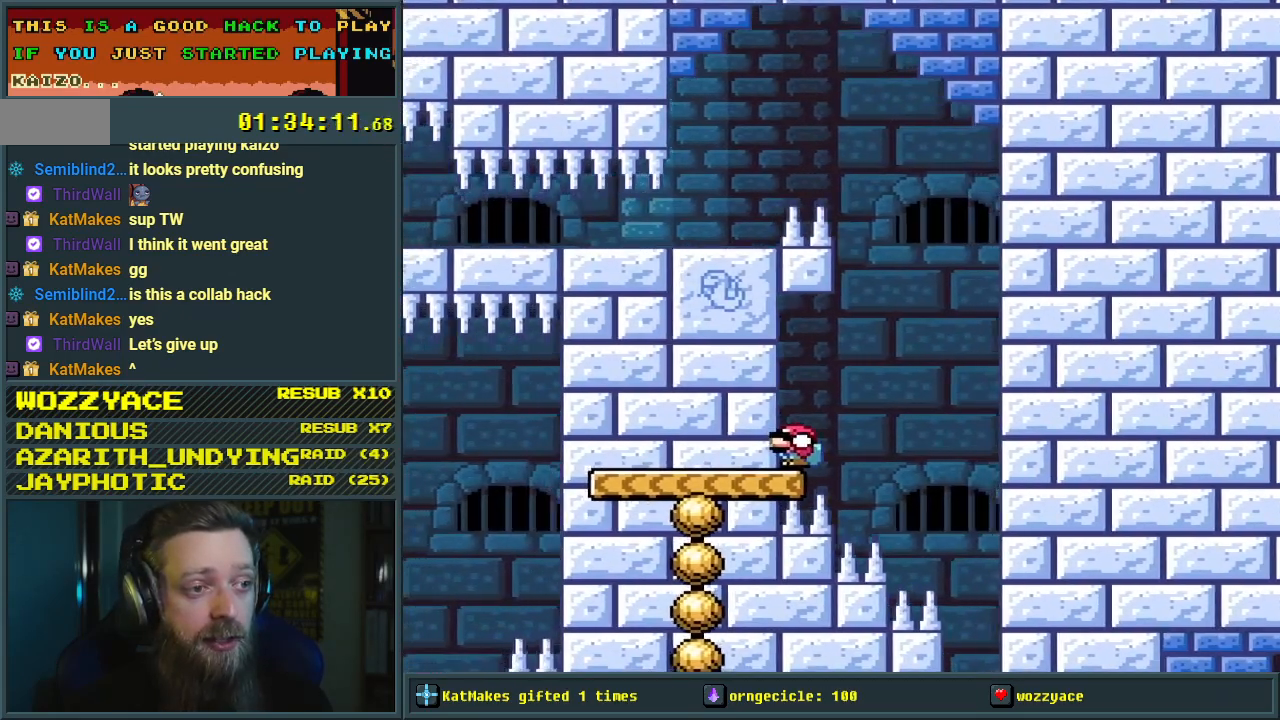
{"buttons": ["Y", "DPAD_DOWN"], "events": [[50, "DPAD_LEFT", "up"]]}